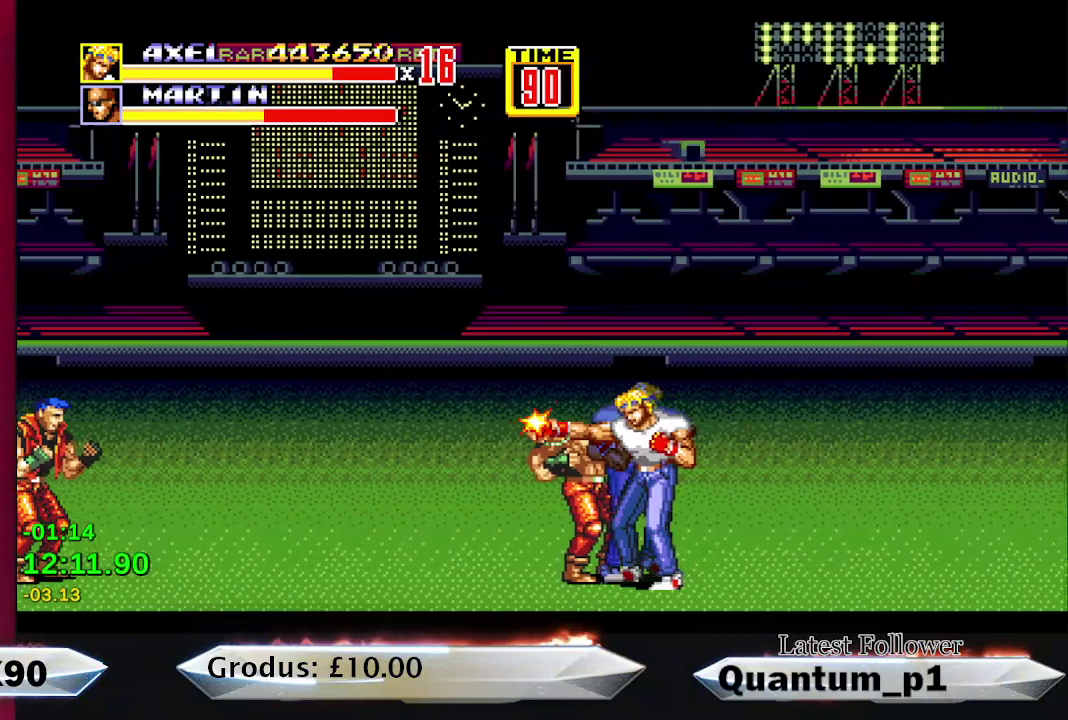
Gameplay with a controller (Xbox layout); each line is a JSON object with the inputs held at the frame after it. "events" lists button and stick changes between this image and that frame as [ms after this image, input, new state], when the widget could be followed in between. Not read: L3 R3 left_stick right_stick.
{"buttons": [], "events": [[17, "A", "up"], [67, "A", "down"], [117, "A", "up"], [300, "A", "down"], [367, "A", "up"], [417, "A", "down"], [500, "A", "up"]]}
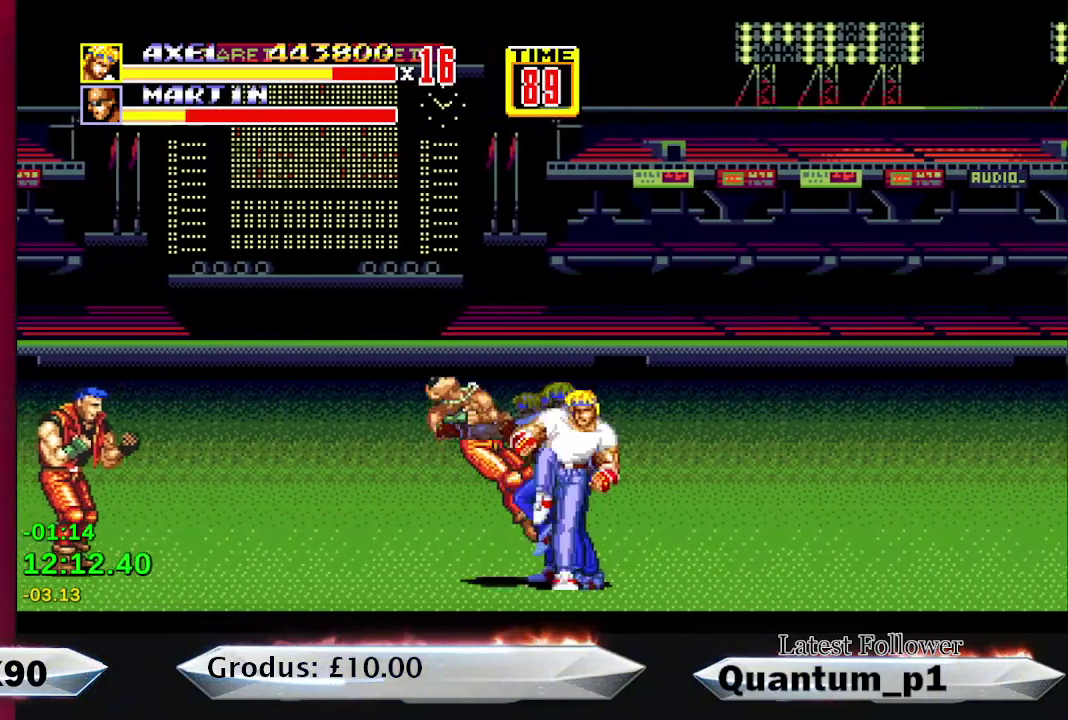
{"buttons": ["DPAD_RIGHT"], "events": [[50, "A", "down"], [100, "A", "up"], [183, "DPAD_RIGHT", "down"]]}
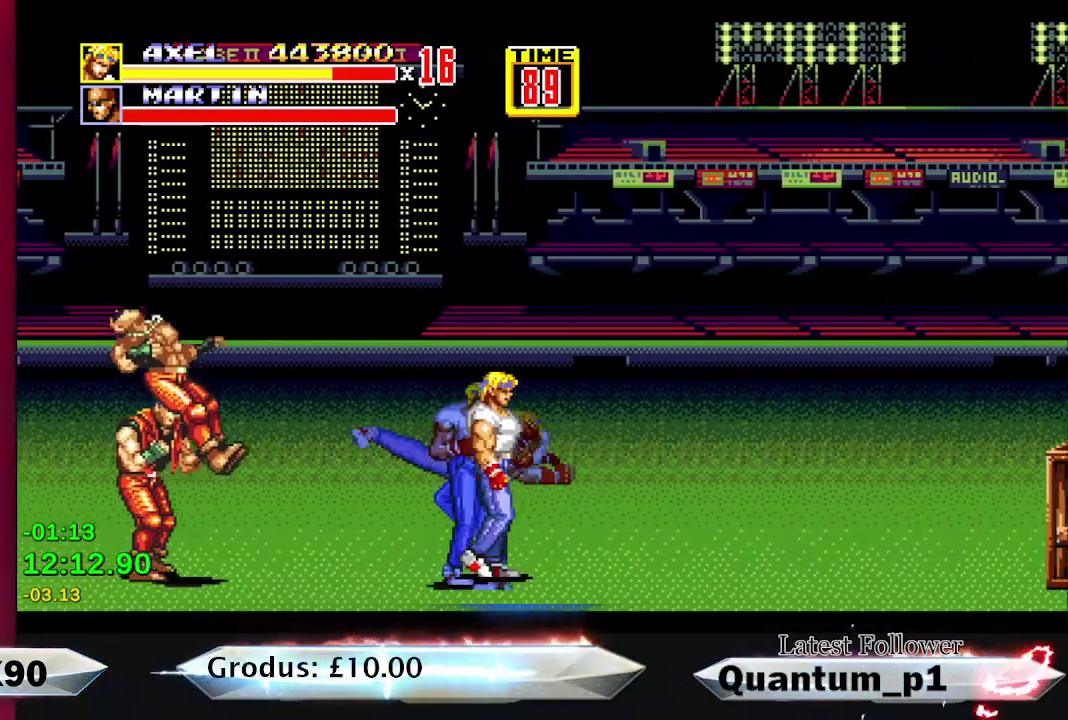
{"buttons": ["A"], "events": [[133, "DPAD_RIGHT", "up"], [150, "DPAD_LEFT", "down"], [167, "DPAD_DOWN", "down"], [217, "B", "down"], [283, "B", "up"], [333, "A", "down"], [467, "DPAD_DOWN", "up"], [467, "DPAD_LEFT", "up"]]}
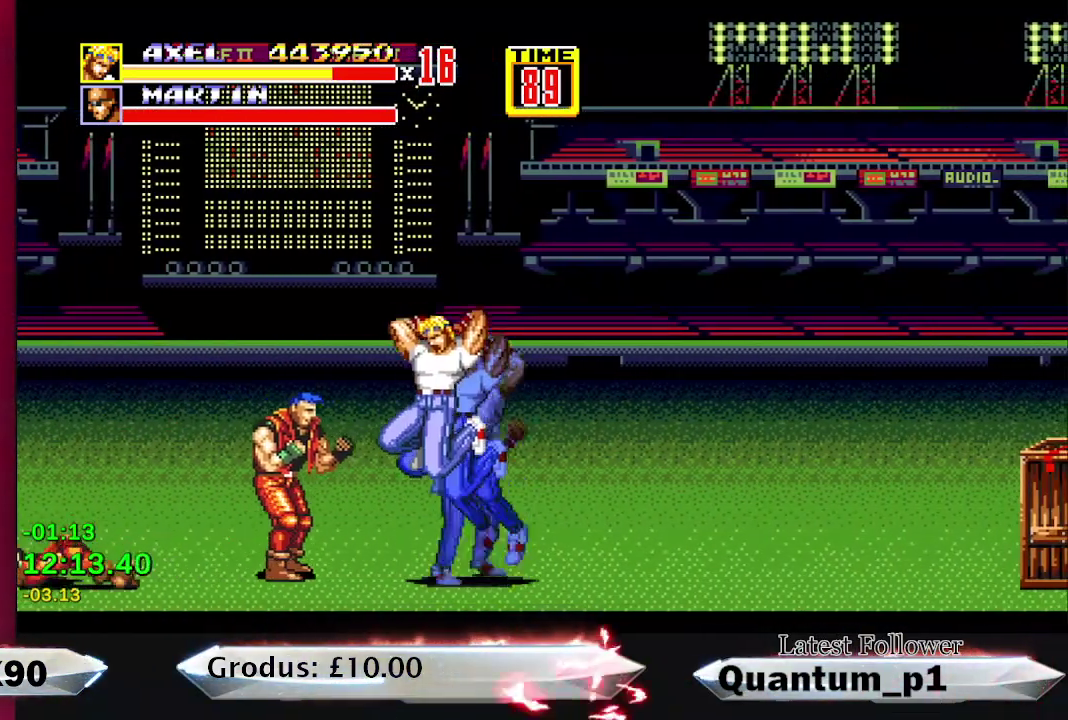
{"buttons": [], "events": [[17, "A", "up"], [67, "A", "down"], [133, "A", "up"], [200, "A", "down"], [250, "A", "up"], [333, "A", "down"], [383, "A", "up"], [433, "A", "down"], [483, "A", "up"]]}
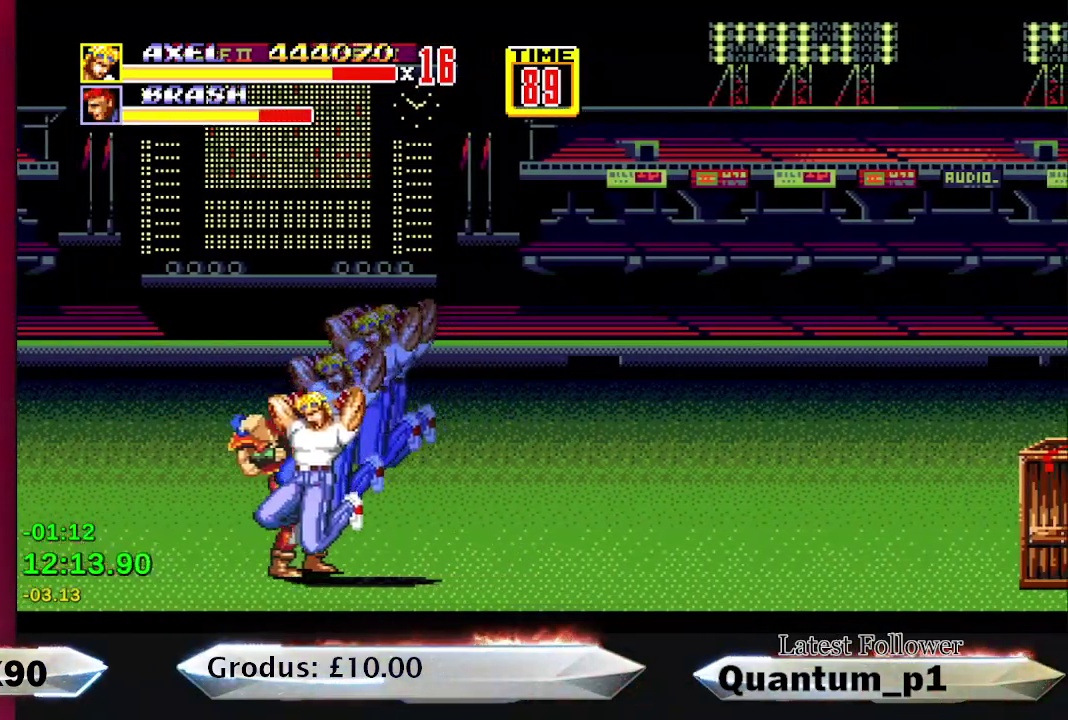
{"buttons": ["DPAD_RIGHT"], "events": [[33, "A", "down"], [117, "A", "up"], [167, "A", "down"], [233, "A", "up"], [283, "A", "down"], [333, "A", "up"], [400, "DPAD_RIGHT", "down"]]}
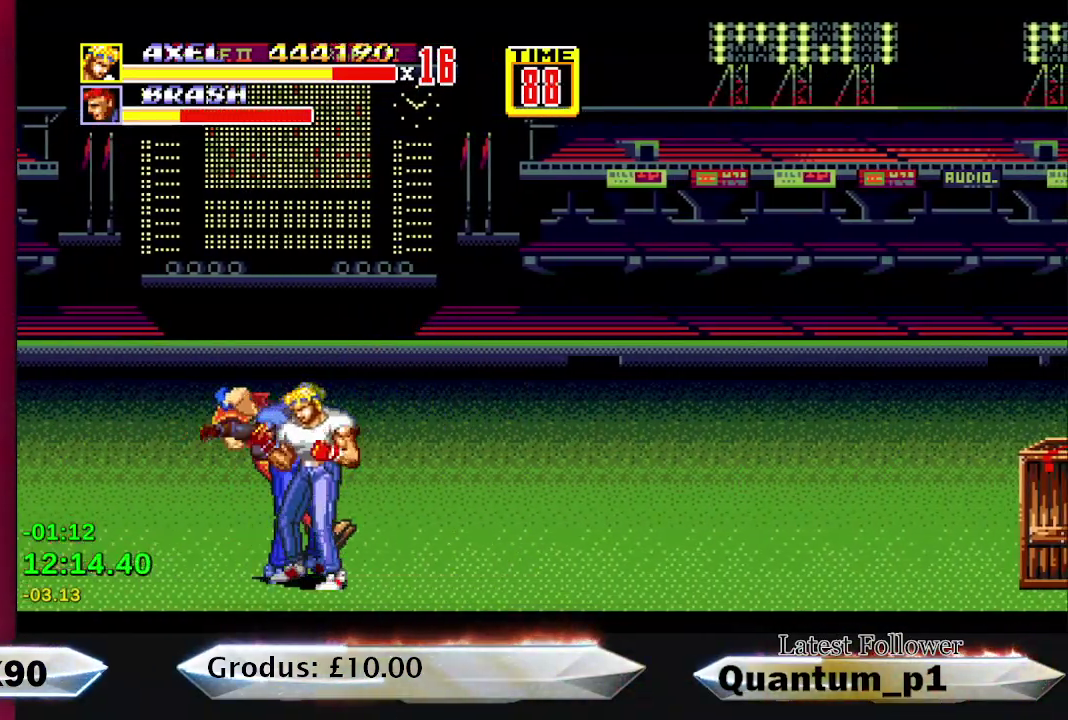
{"buttons": ["DPAD_RIGHT"], "events": []}
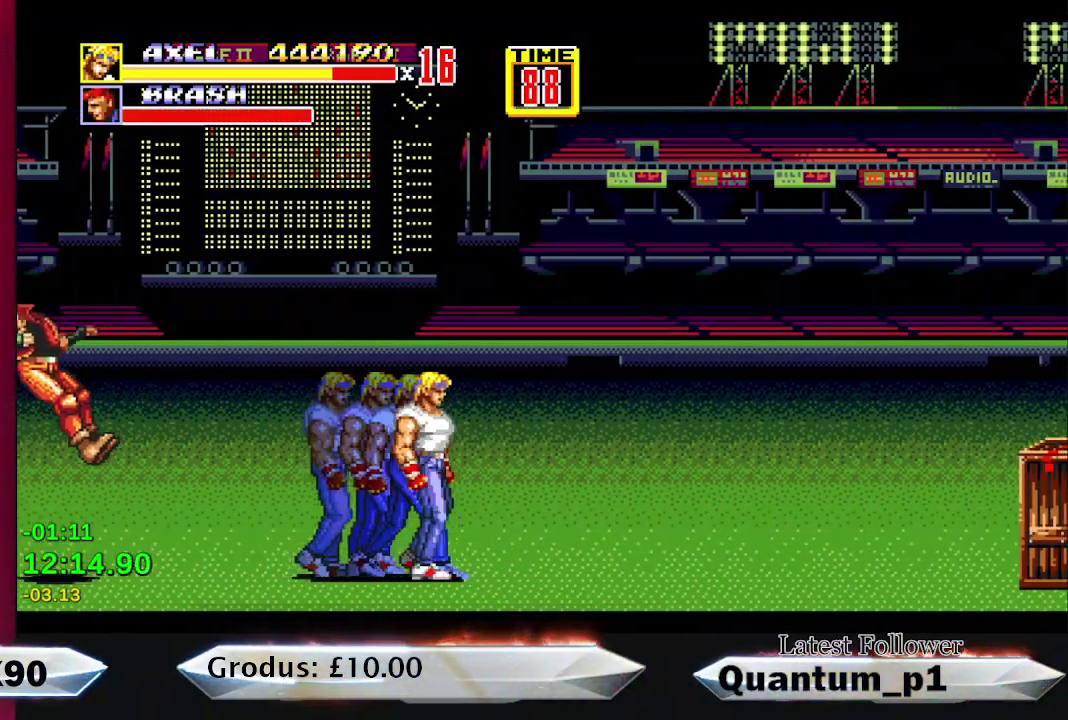
{"buttons": ["DPAD_RIGHT"], "events": []}
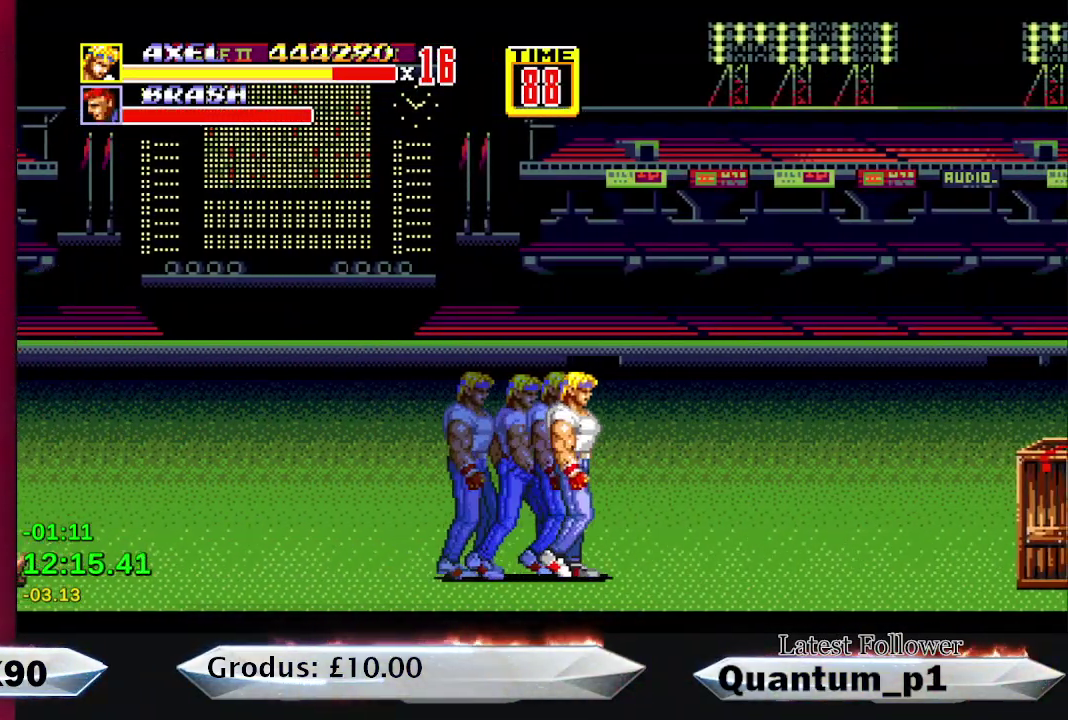
{"buttons": ["DPAD_RIGHT"], "events": []}
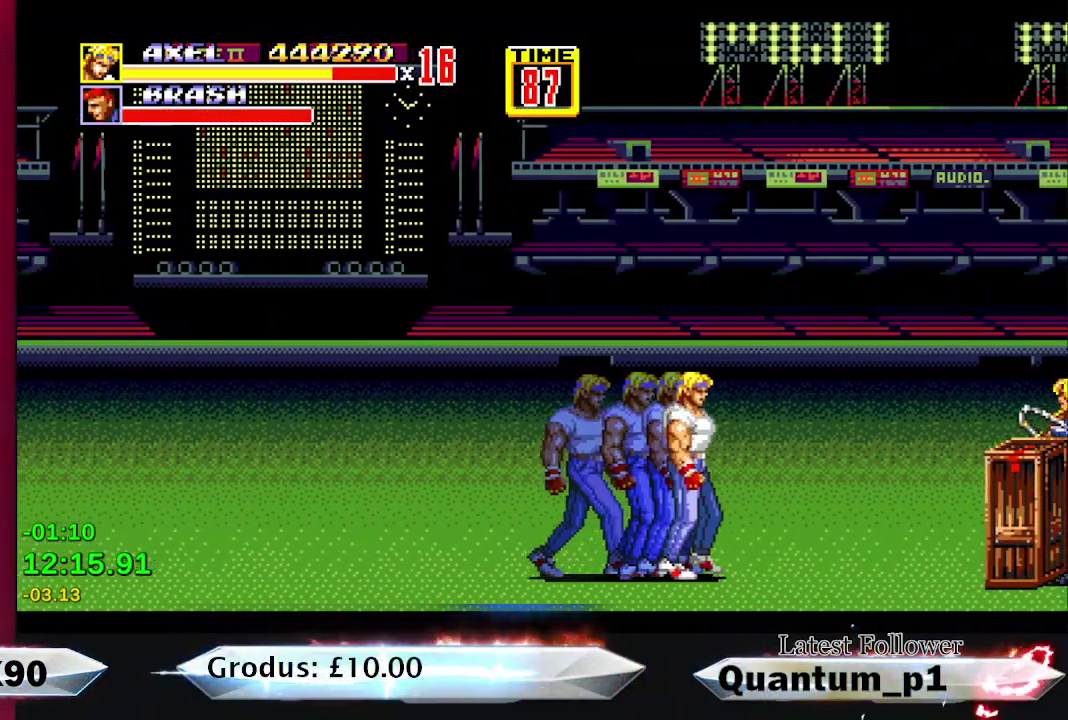
{"buttons": ["A", "DPAD_DOWN", "DPAD_RIGHT"], "events": [[283, "DPAD_DOWN", "down"], [333, "B", "down"], [450, "B", "up"], [500, "A", "down"]]}
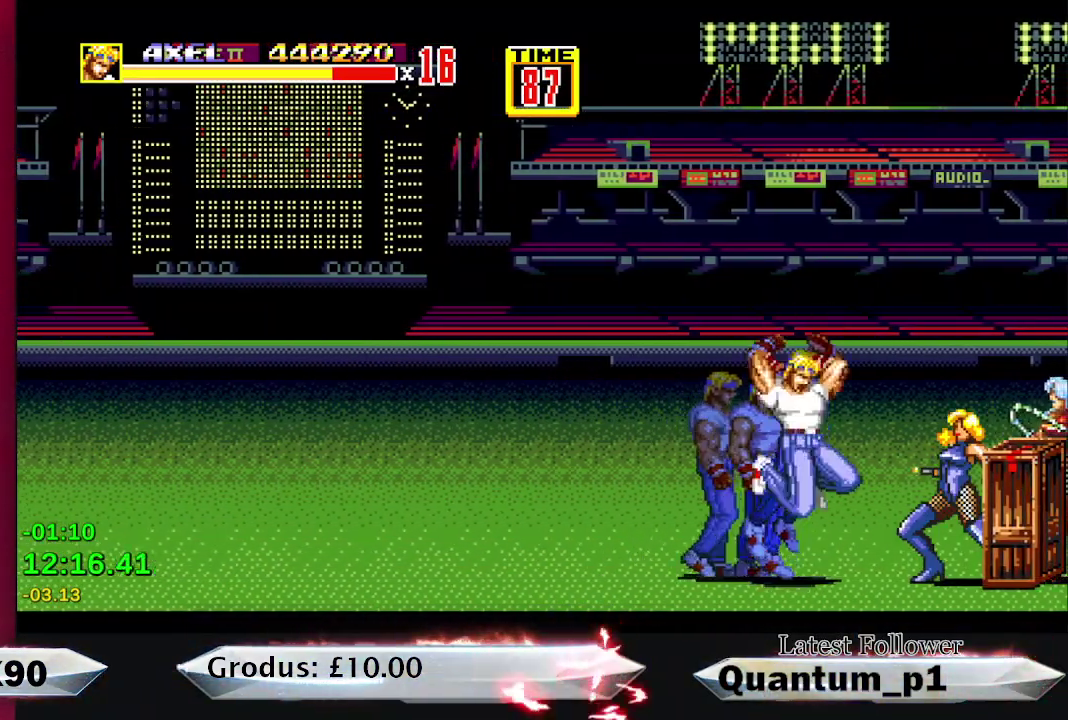
{"buttons": [], "events": [[83, "A", "up"], [150, "A", "down"], [167, "DPAD_DOWN", "up"], [183, "DPAD_RIGHT", "up"], [200, "A", "up"], [250, "A", "down"], [333, "A", "up"], [383, "A", "down"], [450, "A", "up"]]}
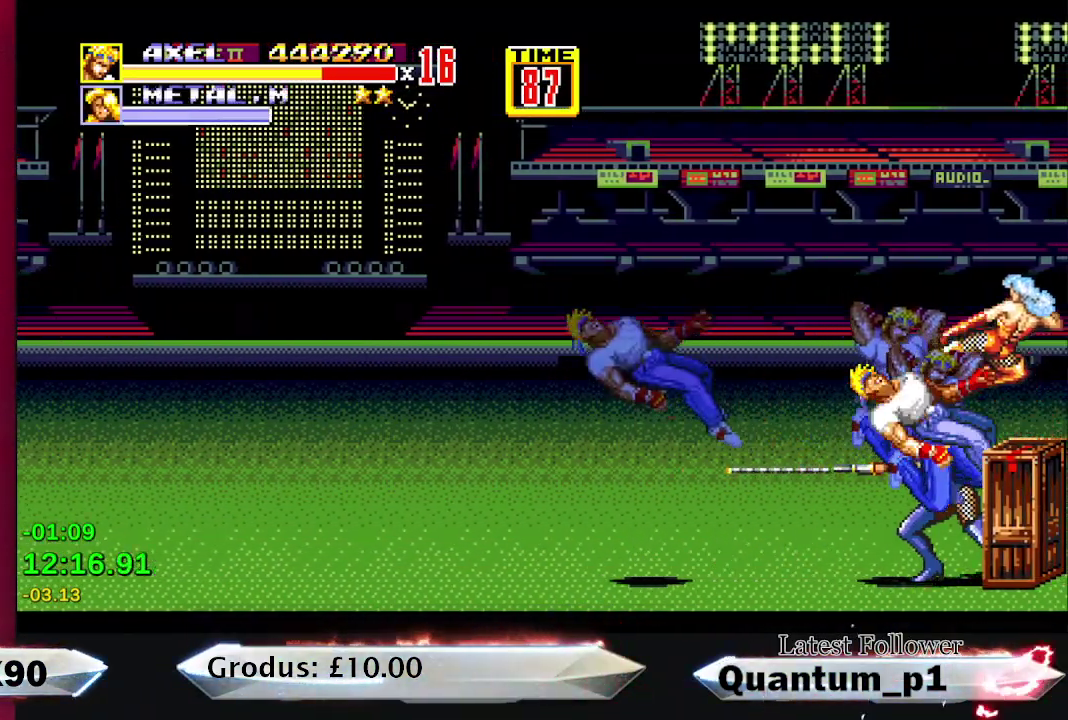
{"buttons": ["DPAD_RIGHT"], "events": [[17, "A", "down"], [83, "A", "up"], [150, "A", "down"], [200, "A", "up"], [400, "DPAD_RIGHT", "down"]]}
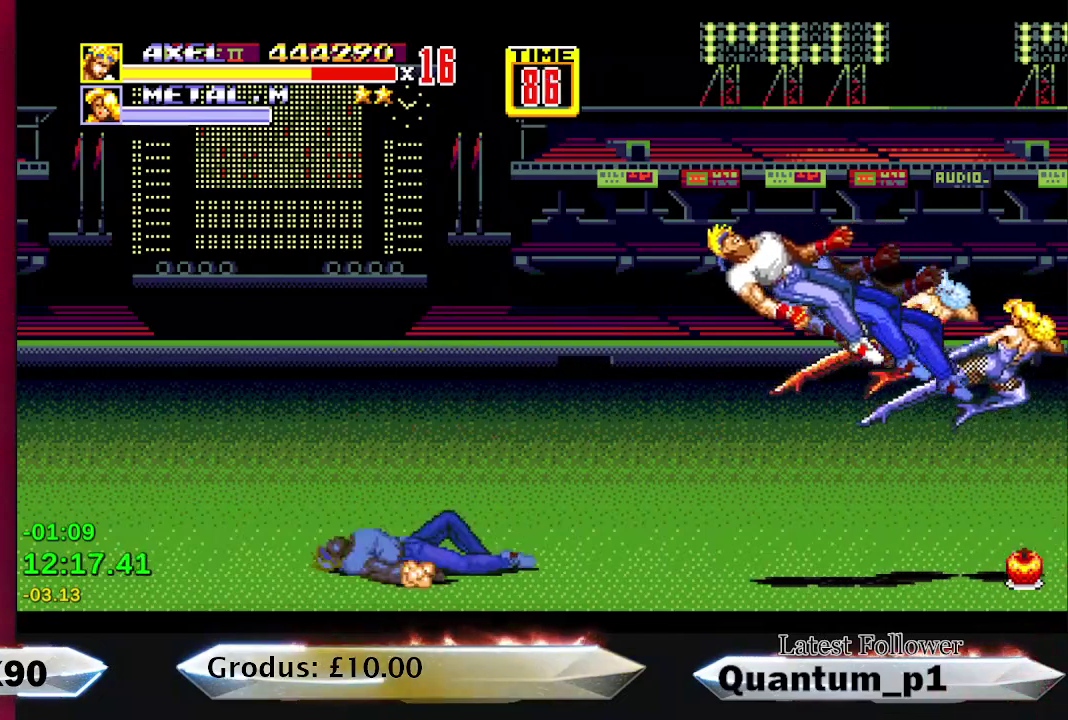
{"buttons": ["DPAD_RIGHT"], "events": []}
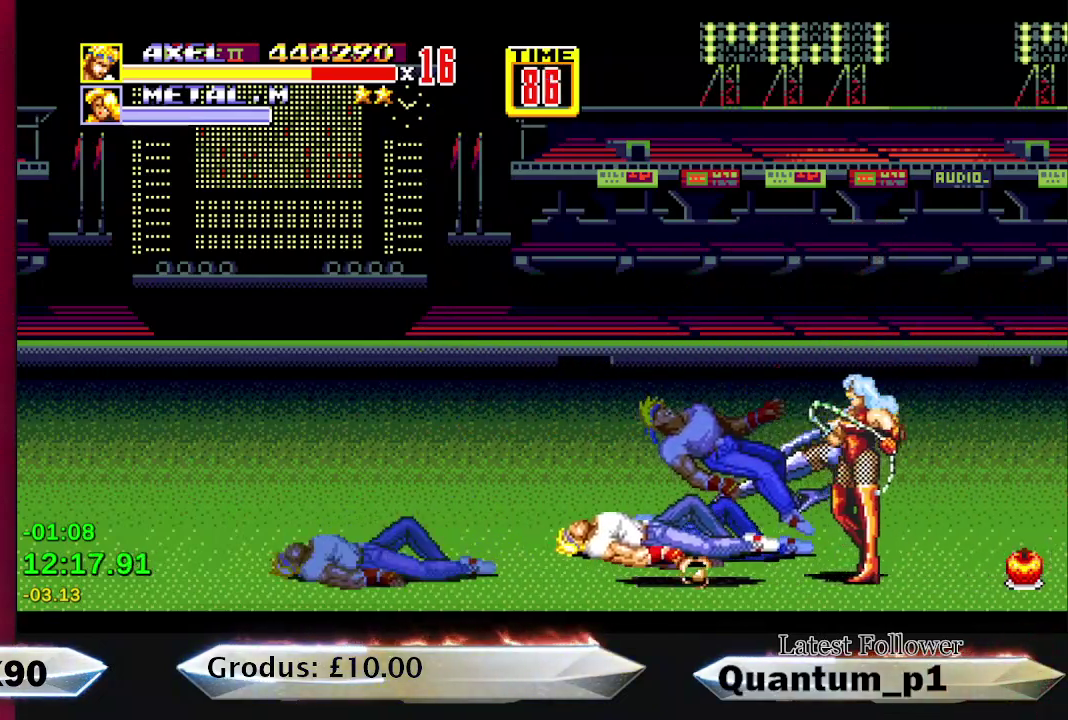
{"buttons": ["DPAD_RIGHT"], "events": [[100, "DPAD_DOWN", "down"], [250, "DPAD_DOWN", "up"]]}
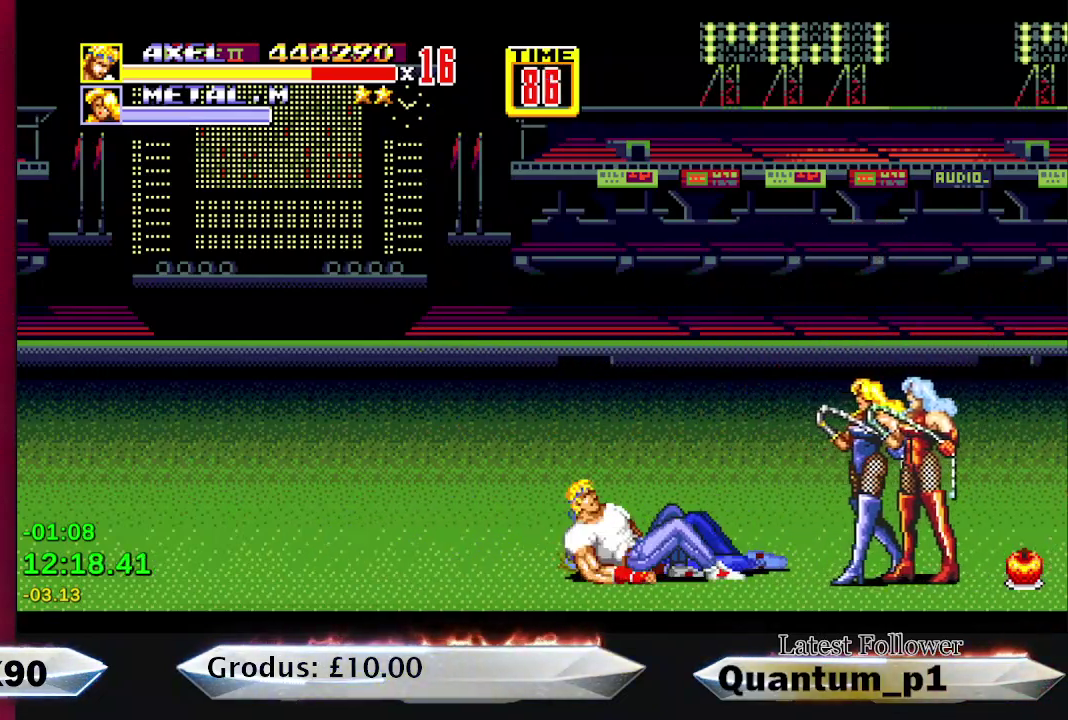
{"buttons": ["DPAD_RIGHT"], "events": []}
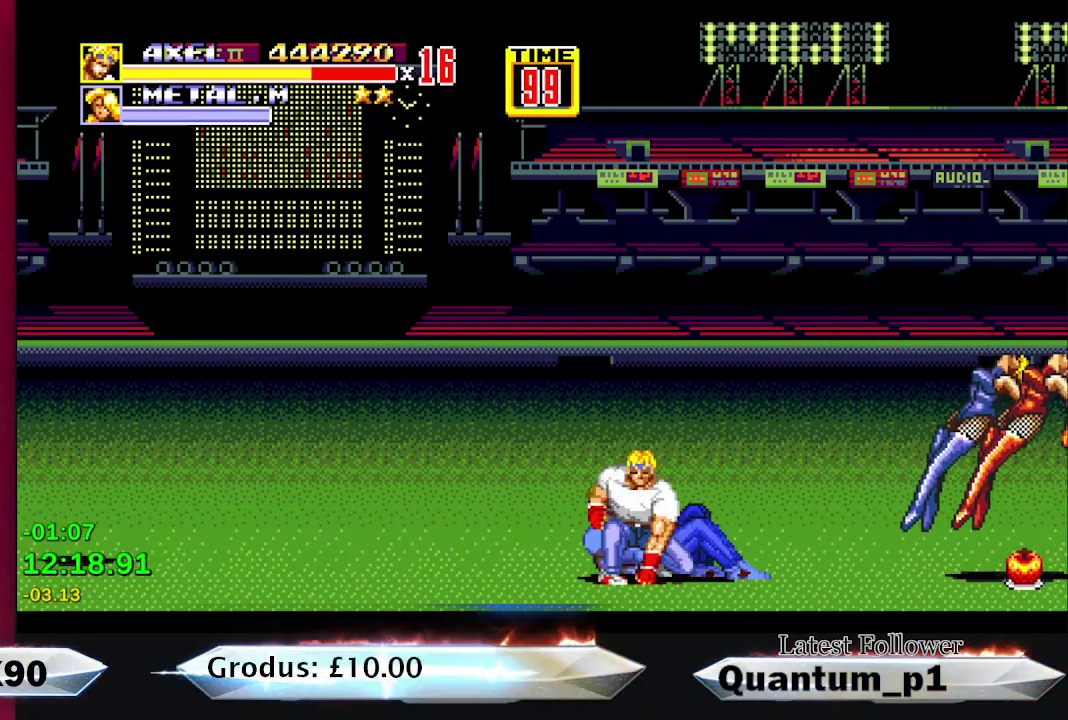
{"buttons": ["DPAD_RIGHT"], "events": []}
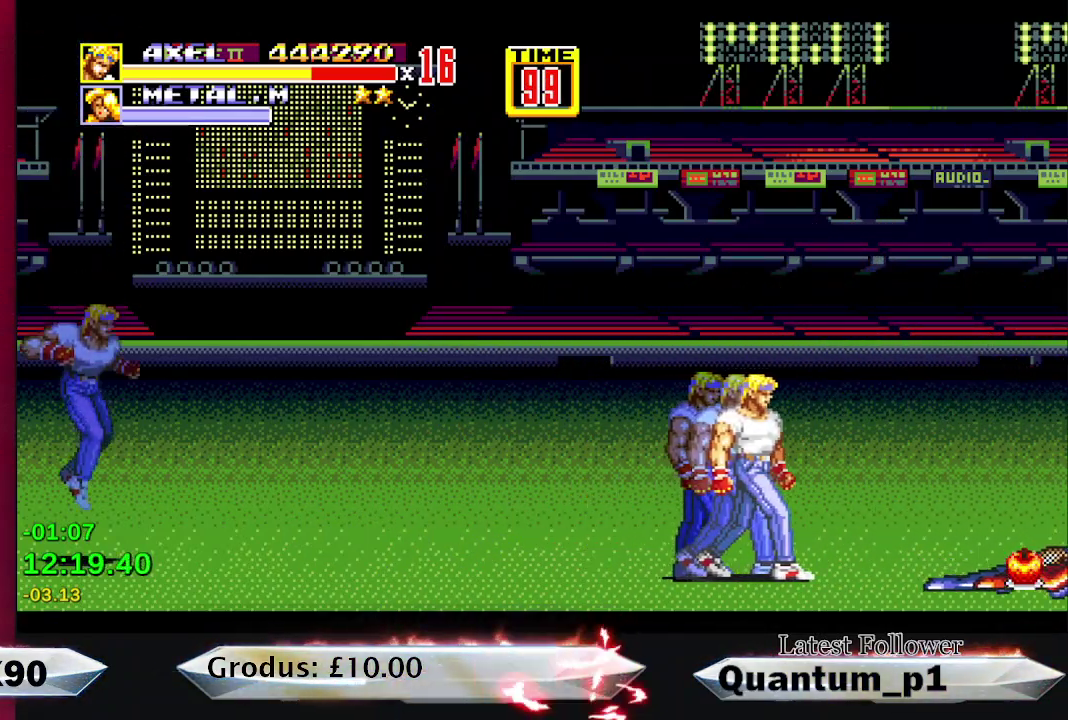
{"buttons": ["DPAD_RIGHT"], "events": []}
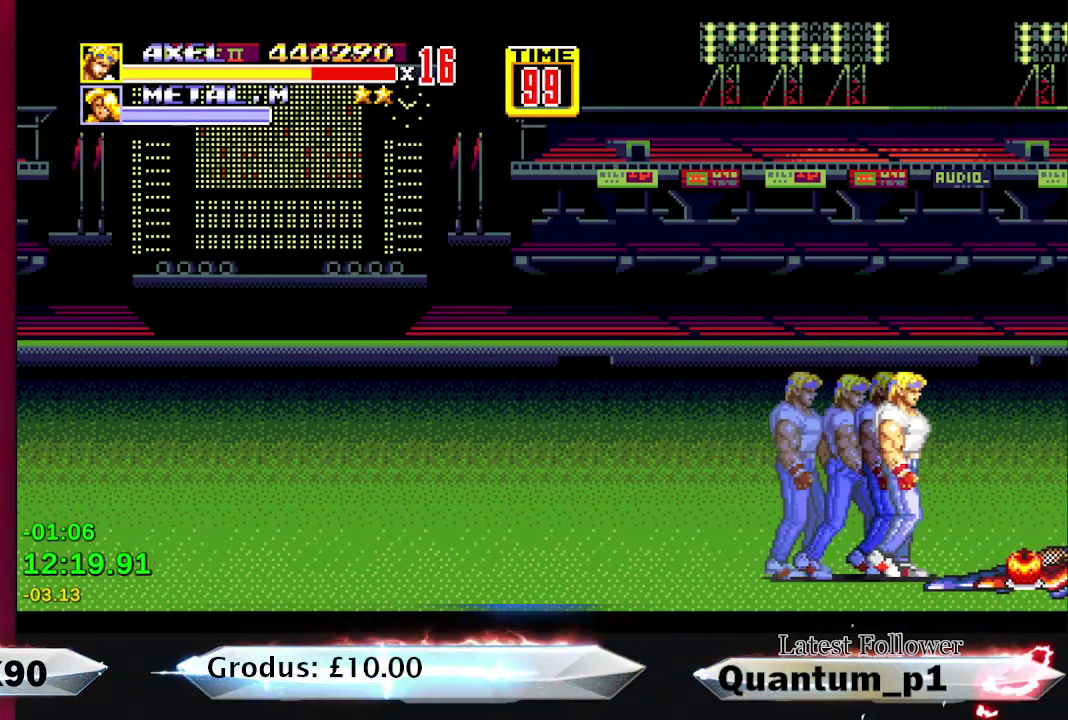
{"buttons": [], "events": [[350, "A", "down"], [350, "DPAD_RIGHT", "up"], [400, "A", "up"], [450, "A", "down"], [500, "A", "up"]]}
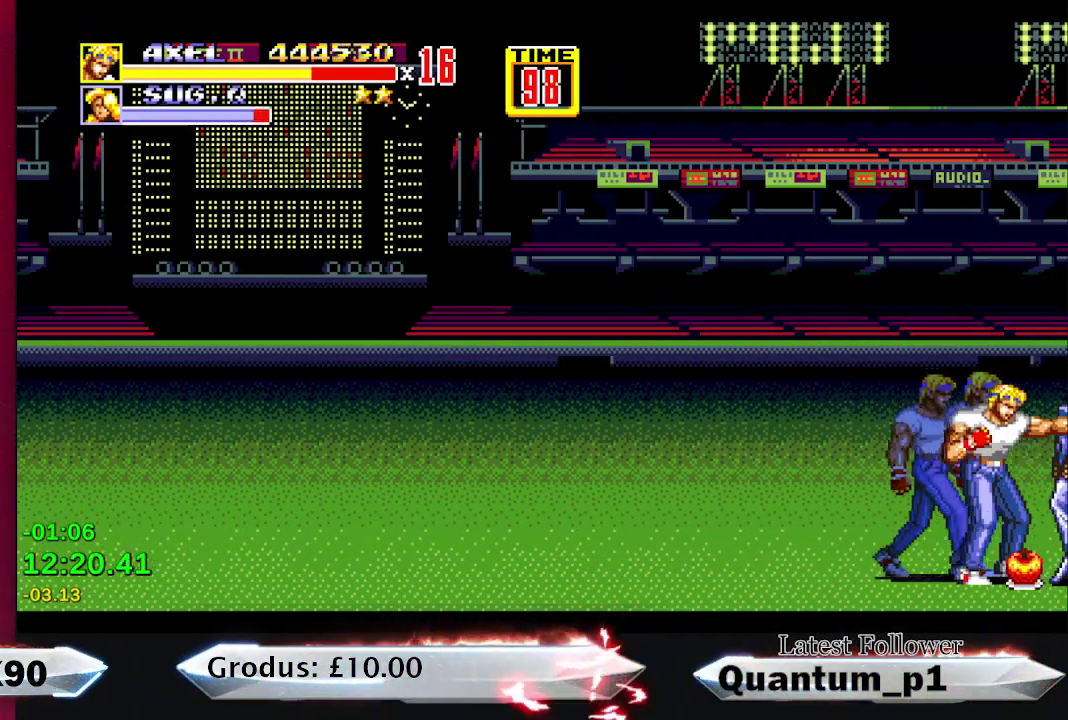
{"buttons": [], "events": [[50, "A", "down"], [117, "A", "up"], [183, "A", "down"], [350, "A", "up"]]}
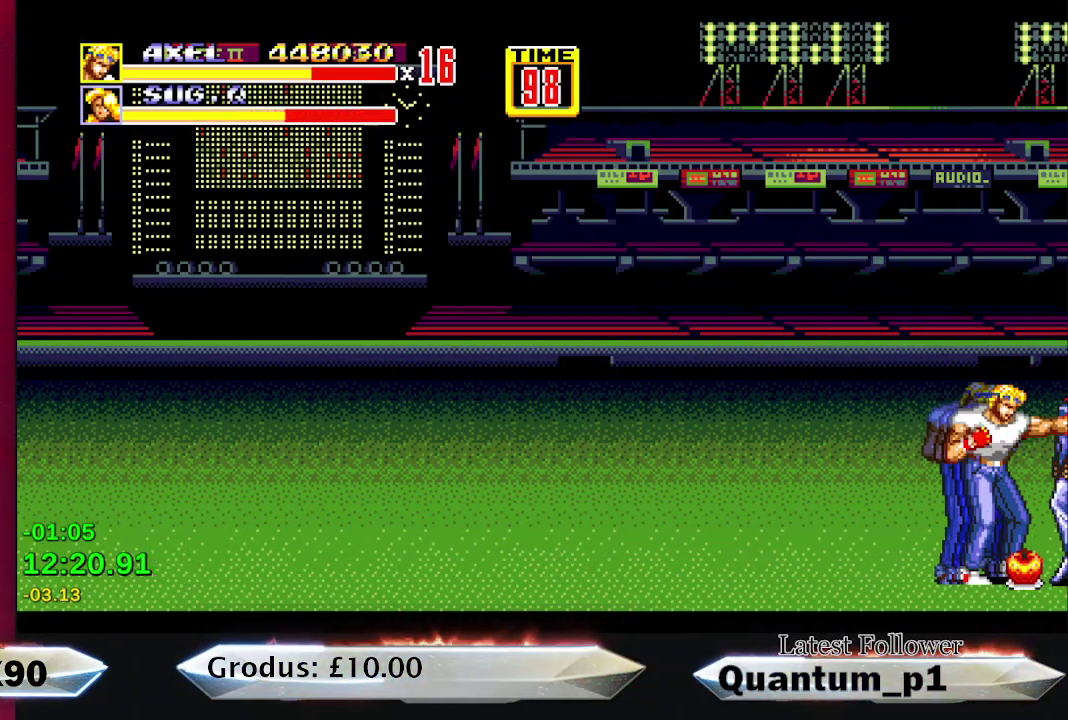
{"buttons": [], "events": []}
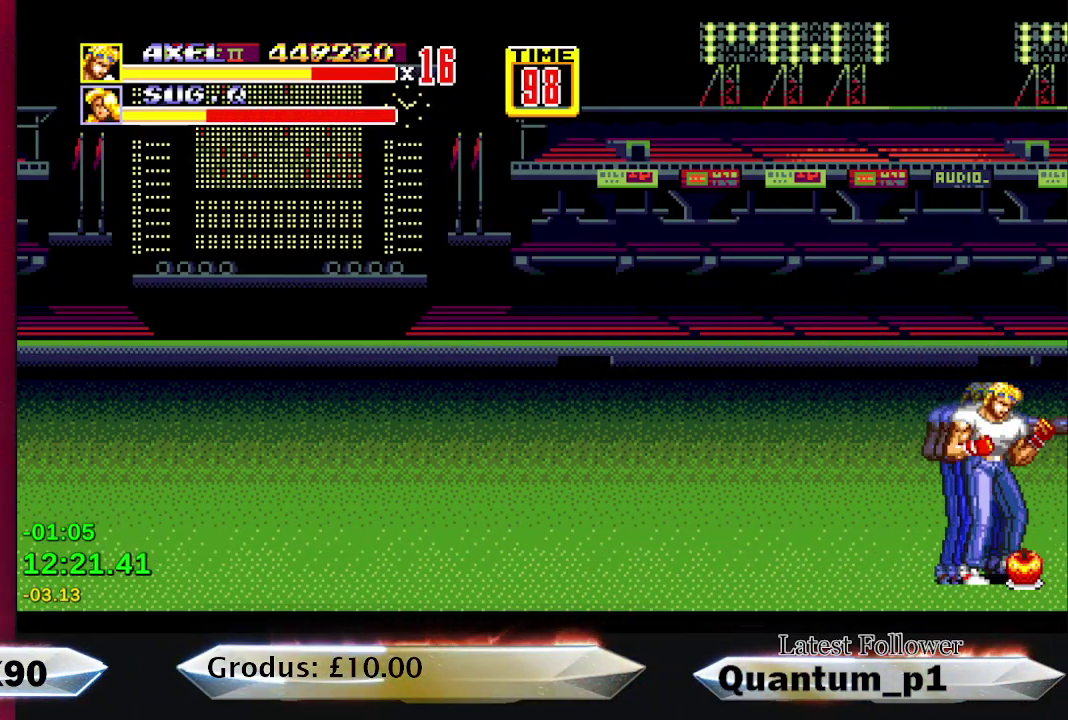
{"buttons": [], "events": [[167, "DPAD_RIGHT", "down"], [367, "Y", "down"], [450, "Y", "up"], [483, "DPAD_RIGHT", "up"]]}
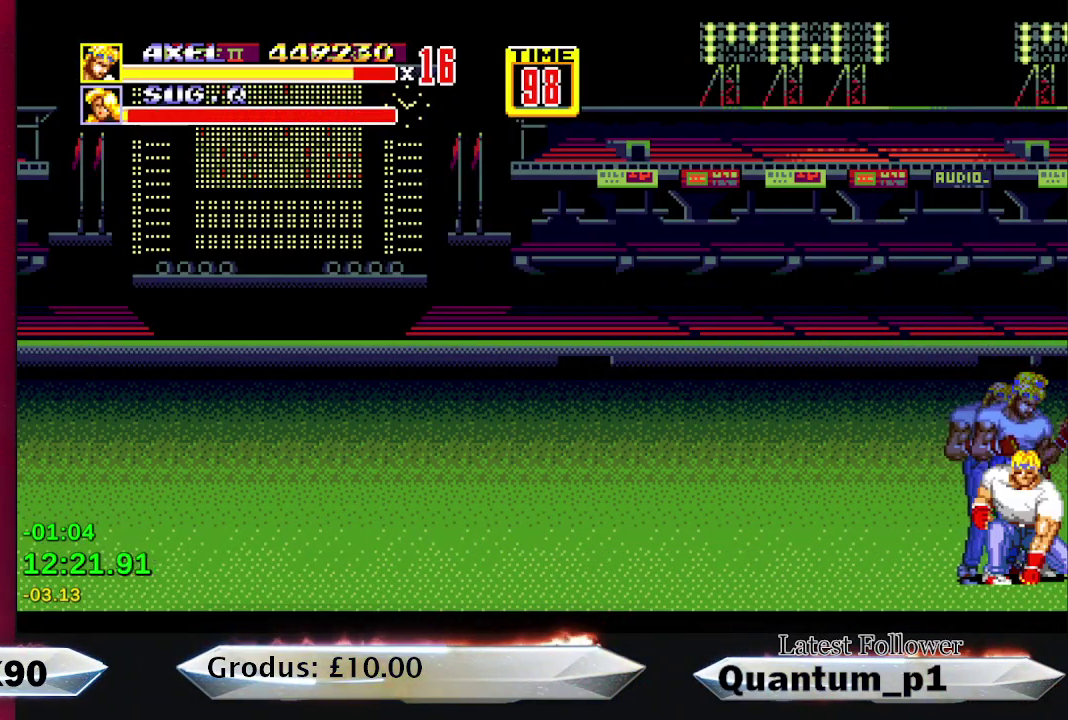
{"buttons": ["DPAD_UP", "DPAD_LEFT"], "events": [[100, "DPAD_LEFT", "down"], [250, "DPAD_UP", "down"], [350, "DPAD_UP", "up"], [400, "DPAD_UP", "down"]]}
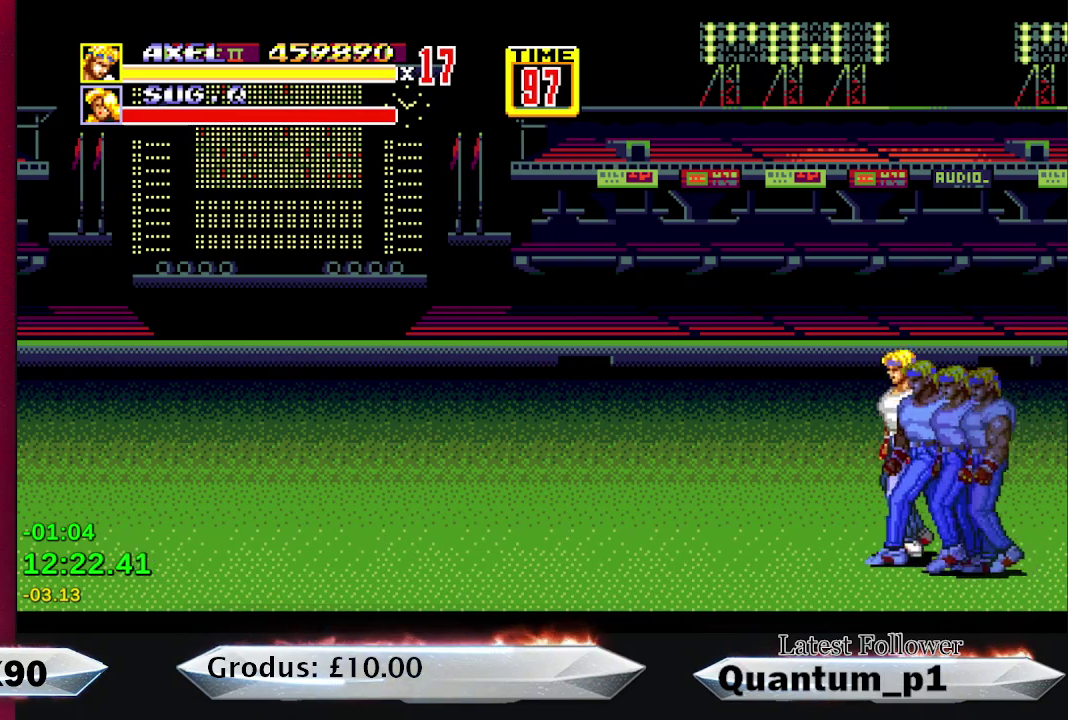
{"buttons": ["DPAD_DOWN", "DPAD_RIGHT"], "events": [[250, "DPAD_UP", "up"], [317, "DPAD_LEFT", "up"], [333, "DPAD_DOWN", "down"], [417, "DPAD_RIGHT", "down"]]}
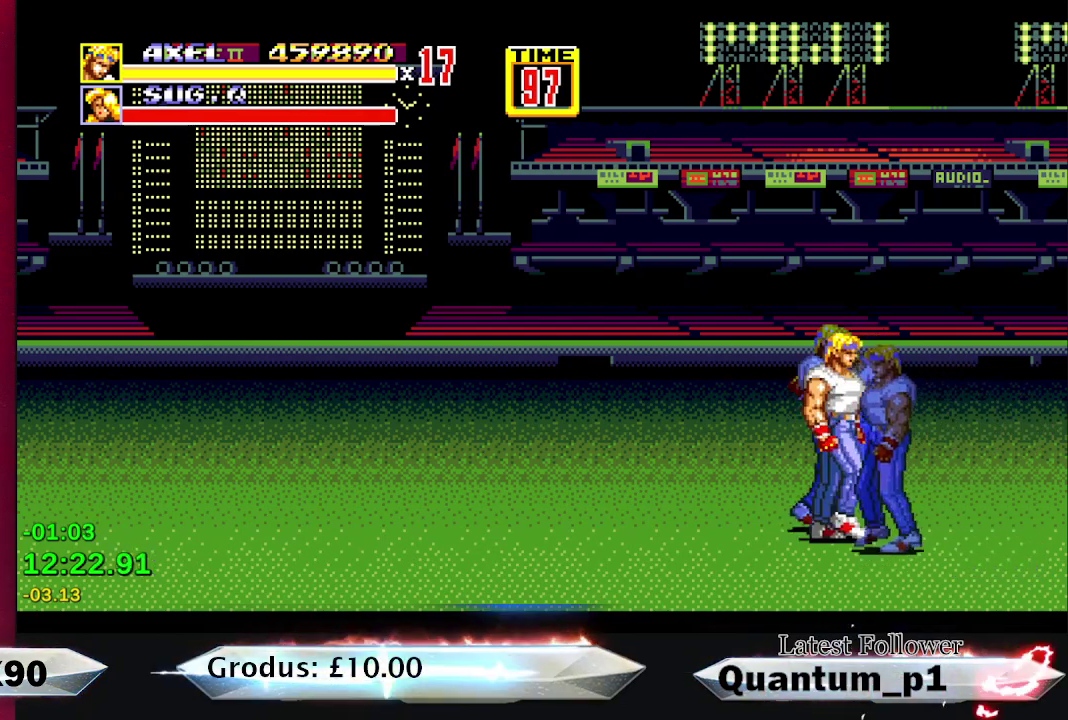
{"buttons": []}
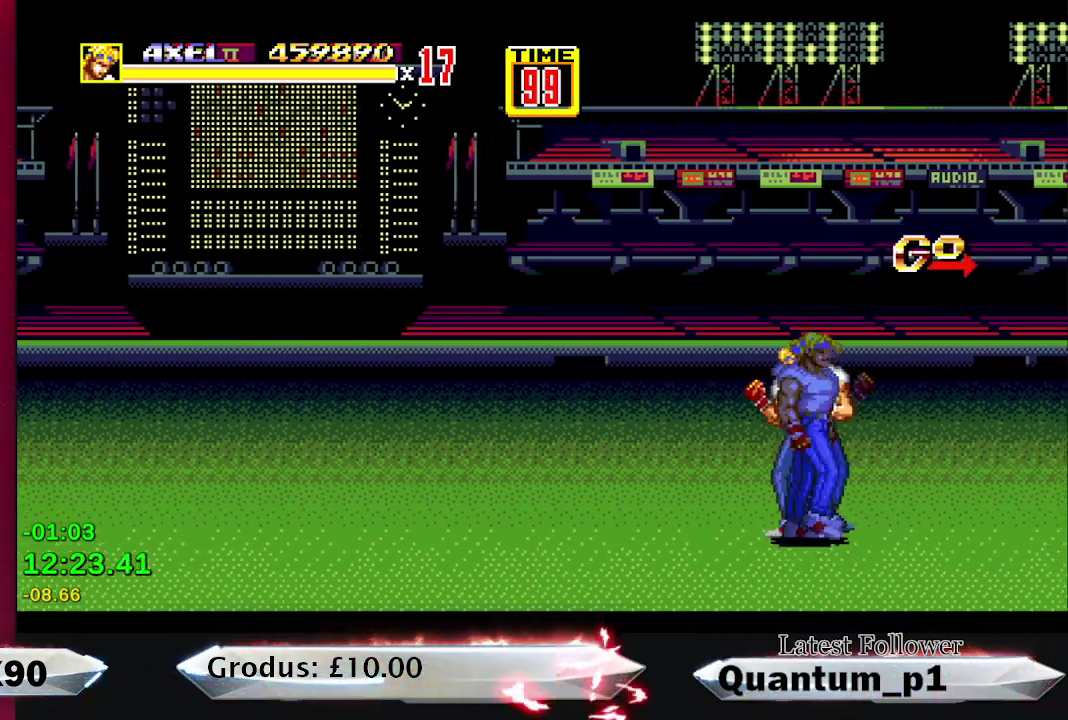
{"buttons": ["DPAD_DOWN", "DPAD_RIGHT"], "events": [[17, "DPAD_RIGHT", "down"], [483, "DPAD_DOWN", "down"]]}
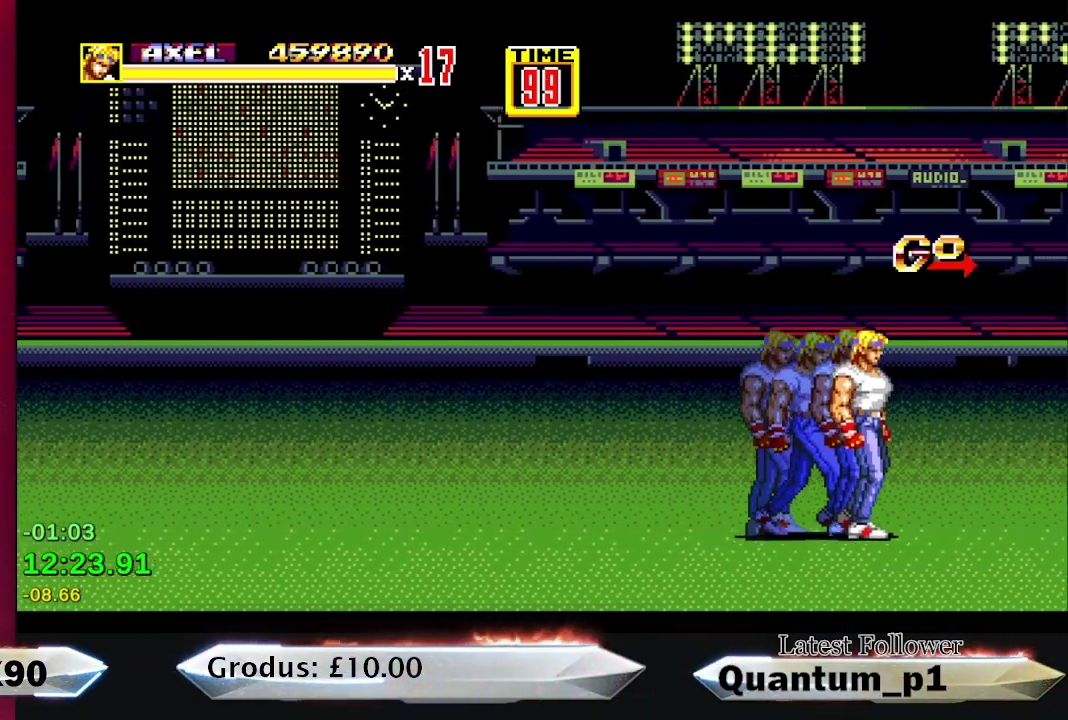
{"buttons": ["DPAD_RIGHT"], "events": [[183, "DPAD_DOWN", "up"]]}
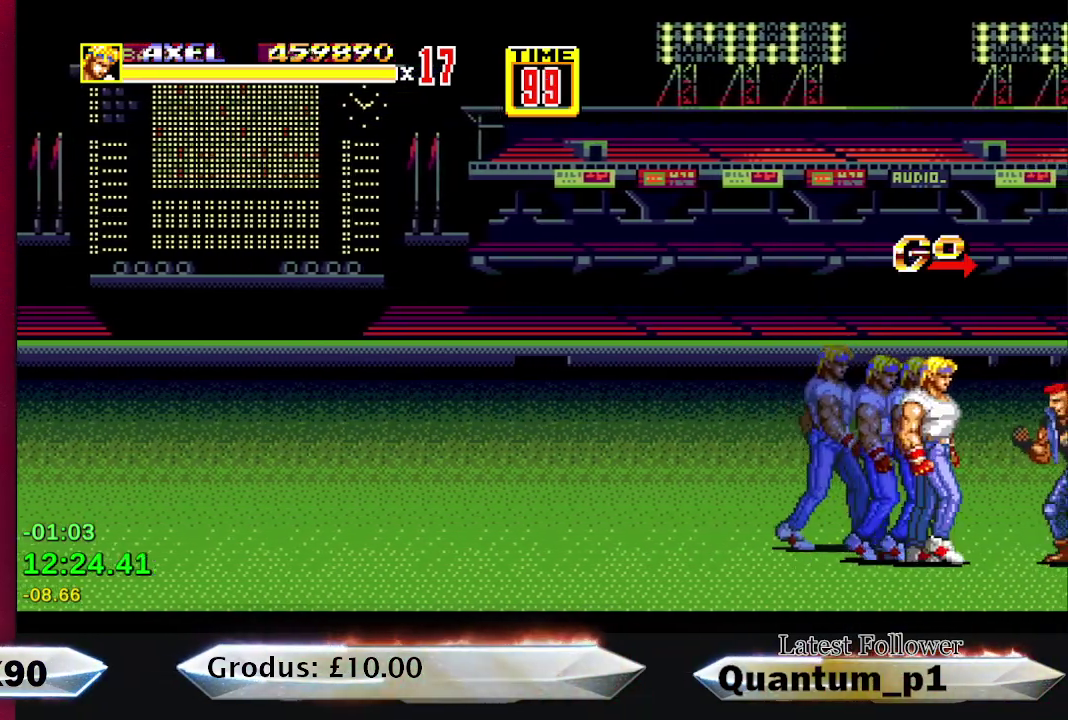
{"buttons": [], "events": [[167, "A", "down"], [167, "DPAD_RIGHT", "up"], [217, "A", "up"], [267, "A", "down"], [317, "A", "up"], [400, "A", "down"], [450, "A", "up"]]}
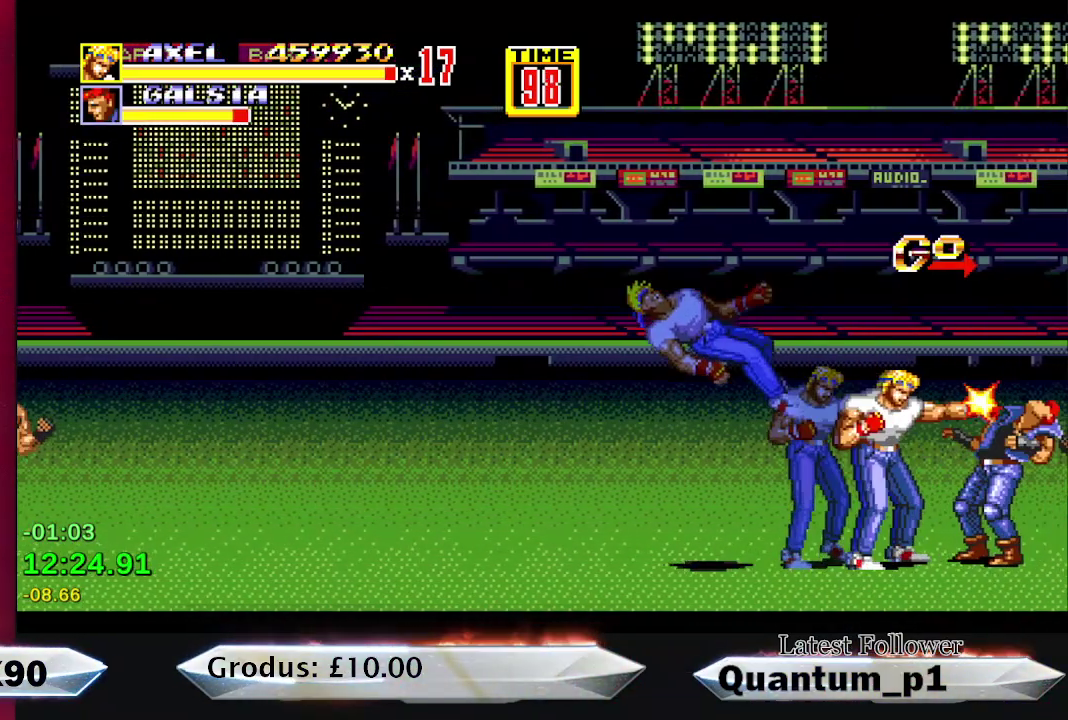
{"buttons": ["A", "DPAD_RIGHT"], "events": [[17, "A", "down"], [67, "A", "up"], [100, "DPAD_RIGHT", "down"], [150, "DPAD_RIGHT", "up"], [250, "A", "down"], [300, "A", "up"], [333, "DPAD_RIGHT", "down"], [383, "A", "down"], [400, "DPAD_RIGHT", "up"], [433, "A", "up"], [467, "DPAD_RIGHT", "down"], [483, "A", "down"]]}
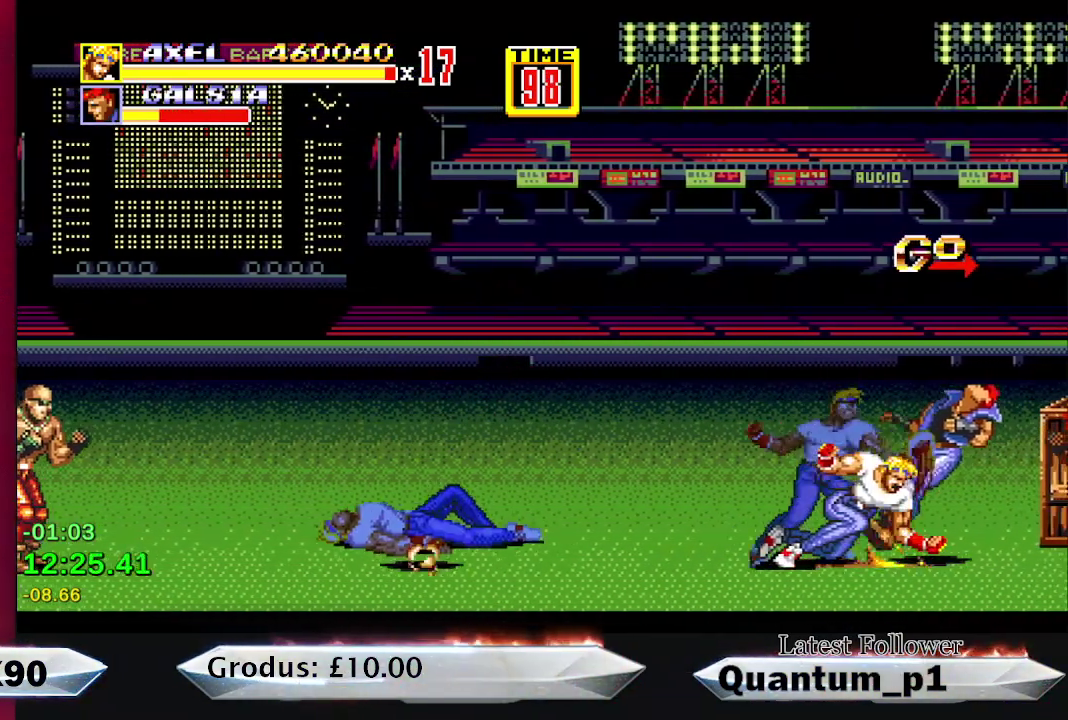
{"buttons": ["DPAD_RIGHT"], "events": [[33, "DPAD_RIGHT", "up"], [67, "A", "up"], [367, "DPAD_RIGHT", "down"]]}
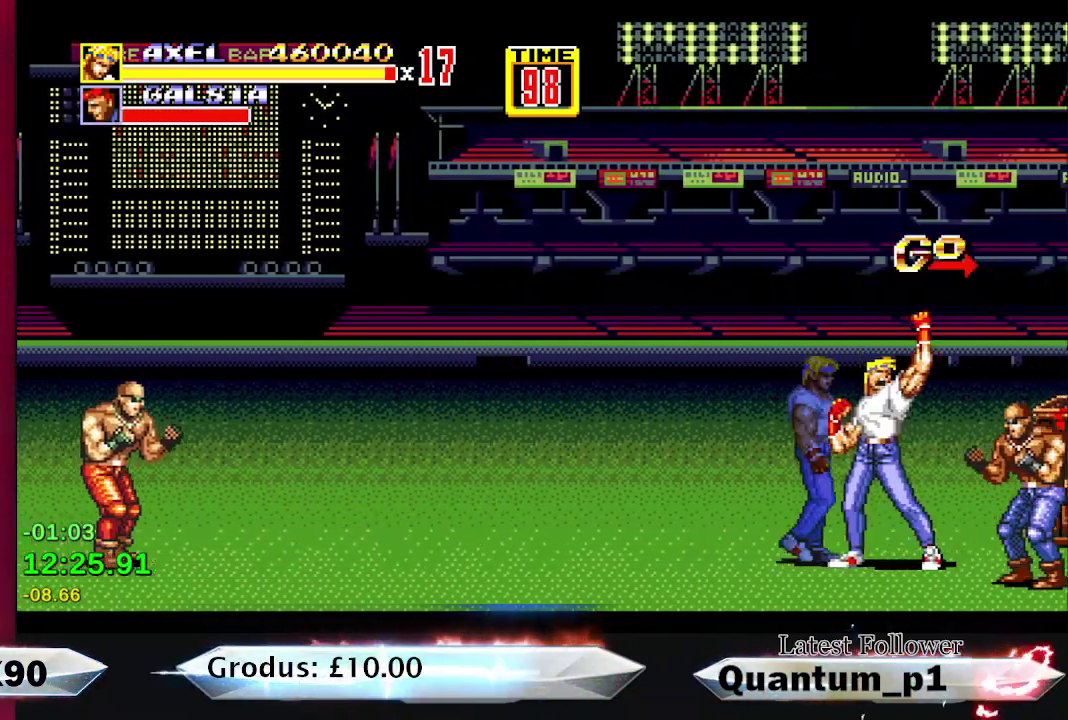
{"buttons": [], "events": [[100, "A", "down"], [117, "DPAD_RIGHT", "up"], [133, "A", "up"], [200, "A", "down"], [250, "A", "up"], [333, "A", "down"], [367, "A", "up"], [450, "A", "down"], [500, "A", "up"]]}
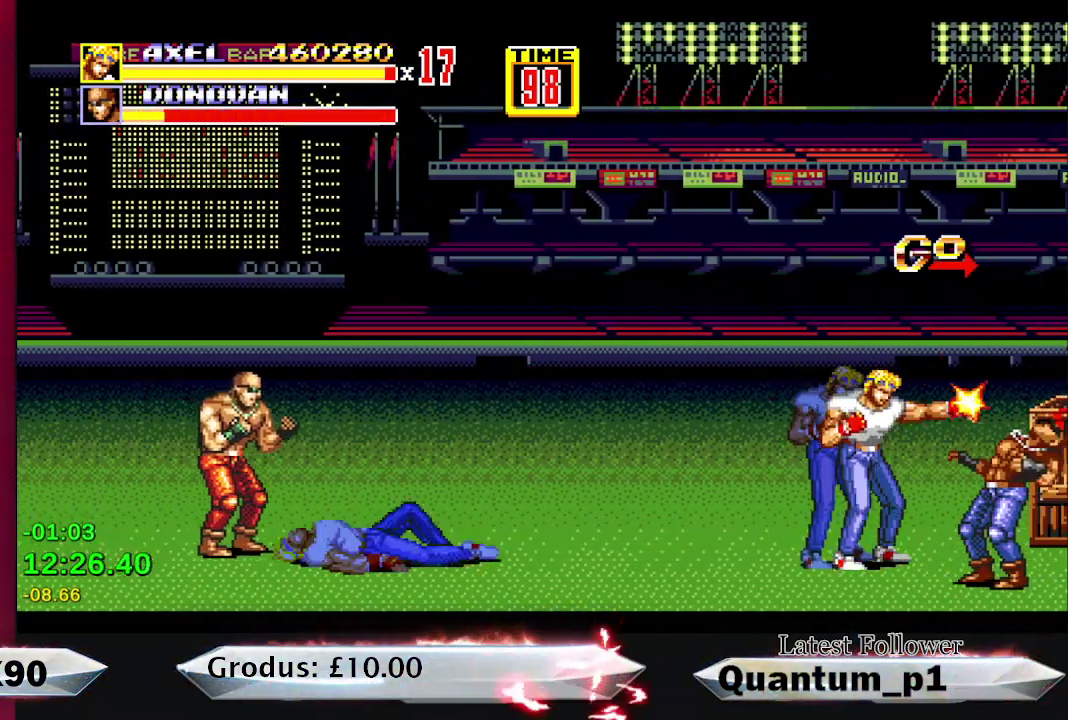
{"buttons": [], "events": [[17, "DPAD_RIGHT", "down"], [33, "A", "down"], [83, "DPAD_RIGHT", "up"], [100, "A", "up"], [133, "DPAD_RIGHT", "down"], [150, "A", "down"], [167, "DPAD_RIGHT", "up"], [217, "A", "up"], [250, "DPAD_RIGHT", "down"], [283, "A", "down"], [300, "DPAD_RIGHT", "up"], [333, "A", "up"], [367, "DPAD_RIGHT", "down"], [400, "A", "down"], [400, "DPAD_RIGHT", "up"], [467, "A", "up"]]}